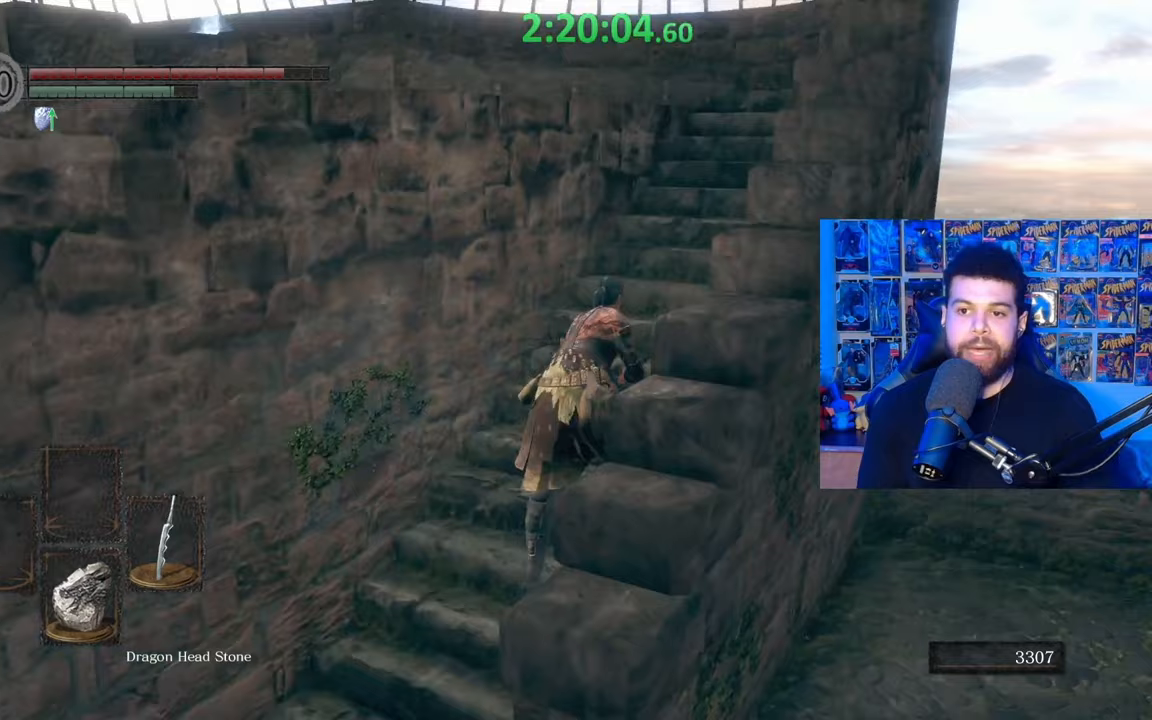
Gameplay with a controller (Xbox layout); each line is a JSON object with the inputs held at the frame after it. "events" lists button and stick changes between this image and that frame as [ms after this image, input, new state], when the widget could be followed in between.
{"buttons": ["B"], "left_stick": "up-right", "right_stick": "down-left", "events": [[233, "right_stick", "down-left"], [317, "left_stick", "up-right"]]}
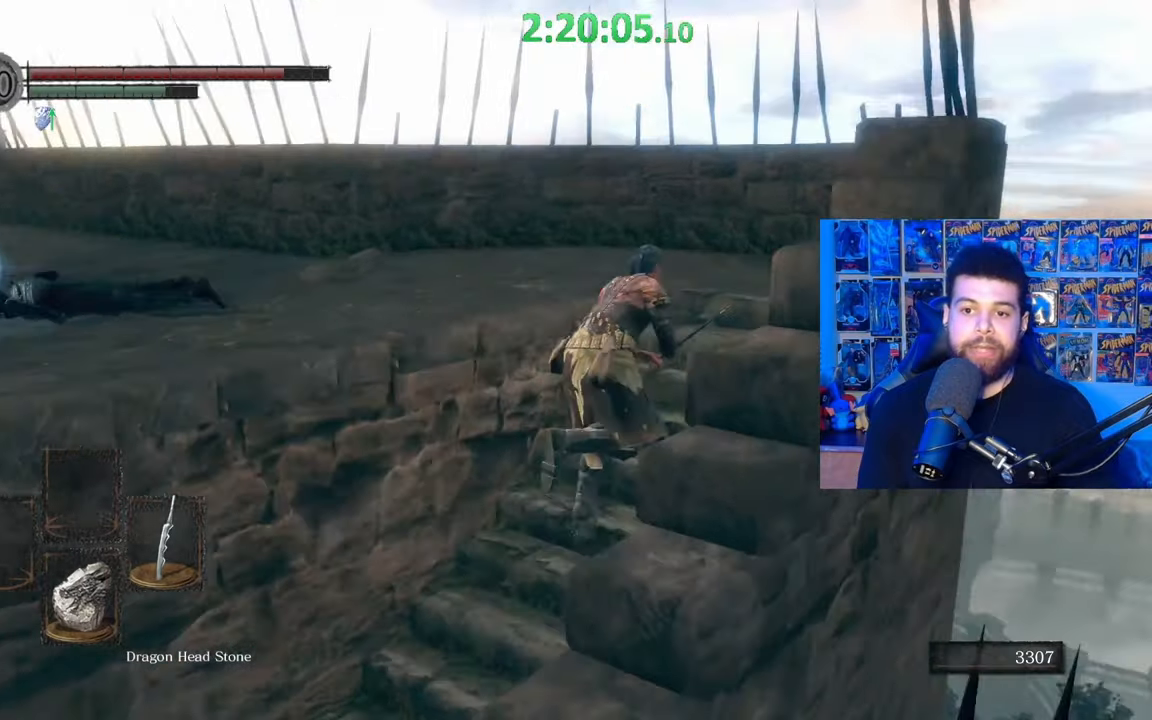
{"buttons": ["B"], "left_stick": "up-right", "right_stick": "down-left", "events": [[67, "left_stick", "right"], [417, "left_stick", "up-right"]]}
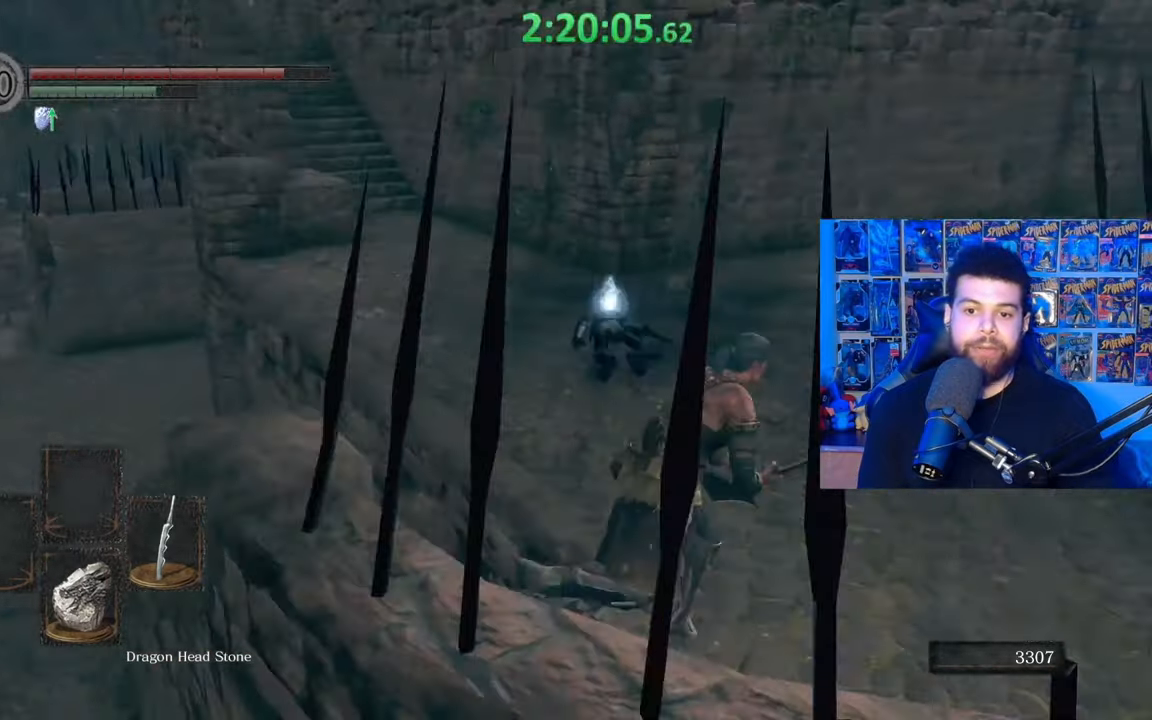
{"buttons": ["B"], "left_stick": "up-right", "right_stick": "down-right", "events": [[50, "right_stick", "center"], [167, "right_stick", "down-left"], [250, "right_stick", "center"], [400, "right_stick", "down-right"]]}
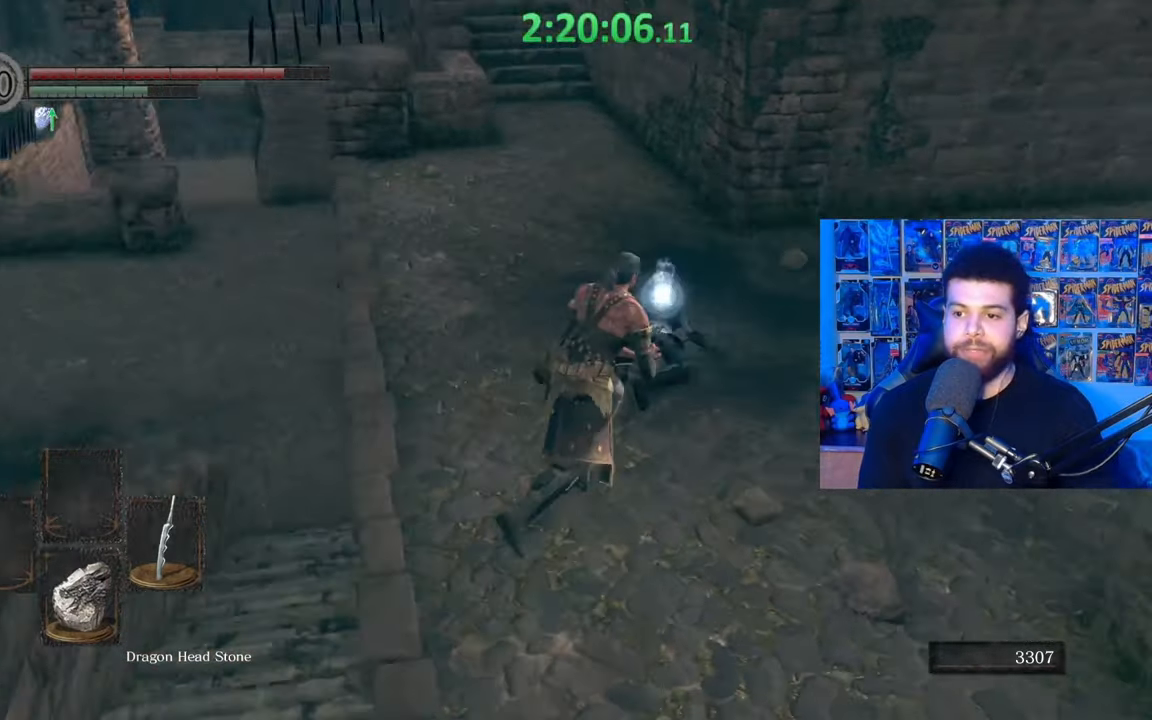
{"buttons": ["A", "B"], "left_stick": "up", "right_stick": "center", "events": [[17, "left_stick", "up"], [17, "right_stick", "center"], [167, "A", "down"], [267, "A", "up"], [267, "left_stick", "center"], [317, "A", "down"], [417, "A", "up"], [467, "A", "down"], [500, "left_stick", "up"]]}
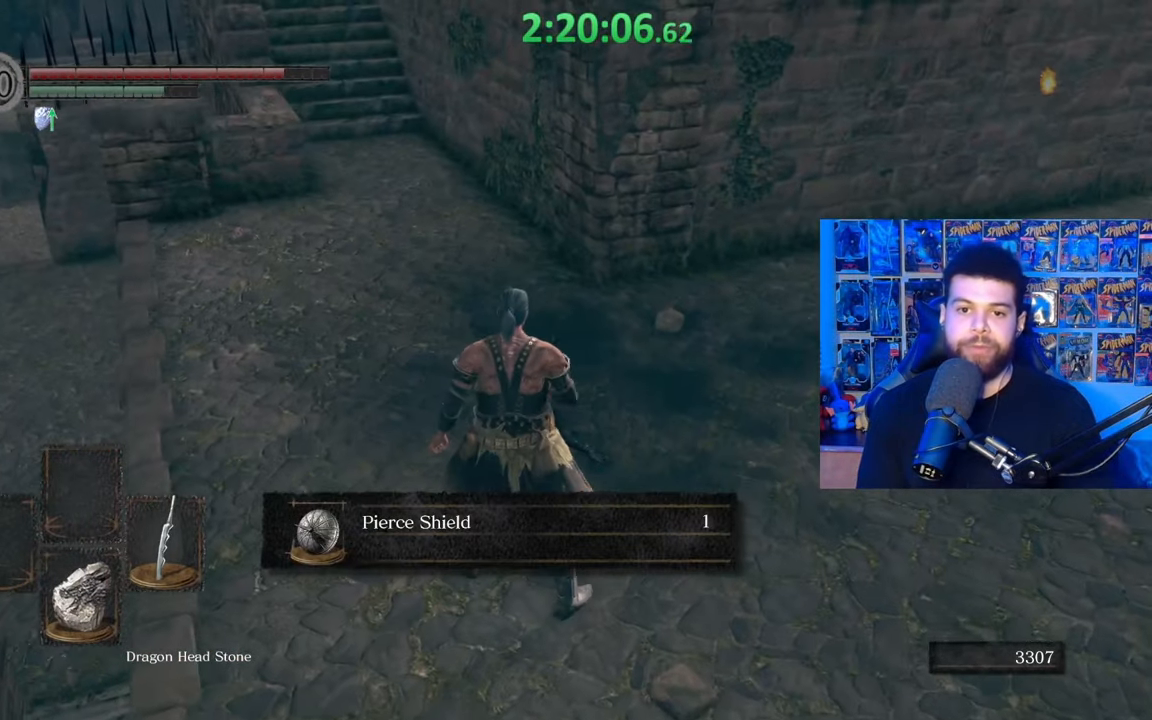
{"buttons": ["B"], "left_stick": "up", "right_stick": "center", "events": [[67, "A", "up"], [150, "A", "down"], [217, "A", "up"], [217, "right_stick", "left"], [367, "A", "down"], [367, "right_stick", "center"], [467, "A", "up"]]}
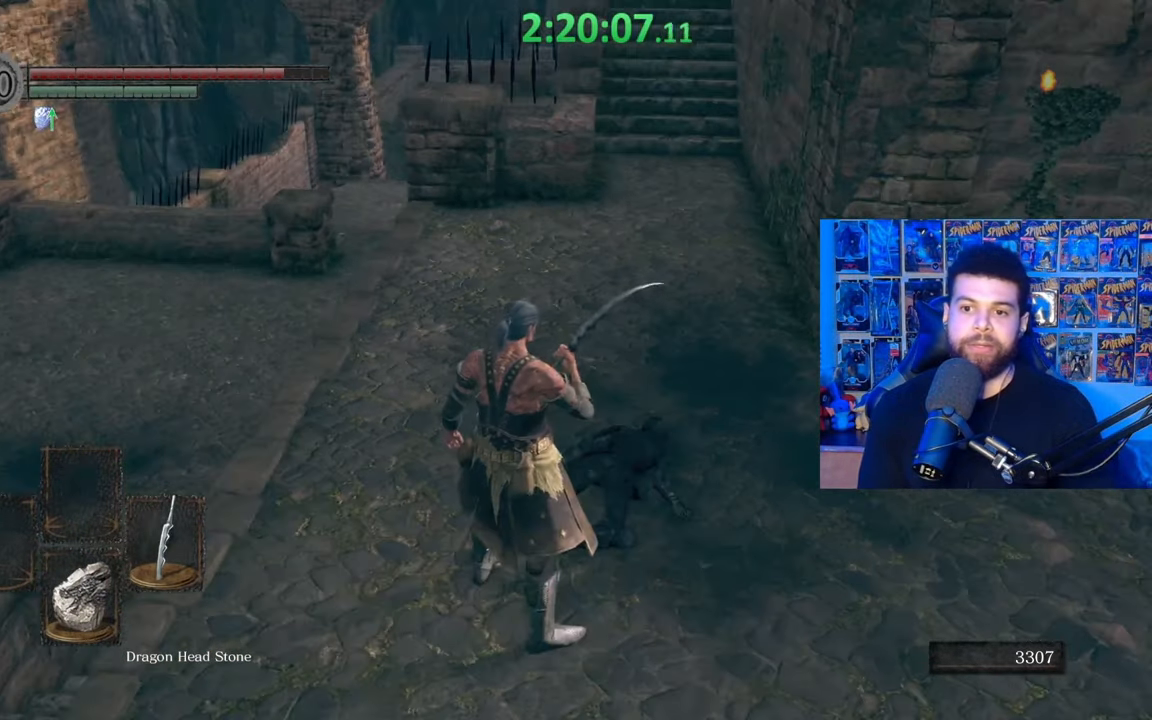
{"buttons": ["B"], "left_stick": "up", "right_stick": "center", "events": []}
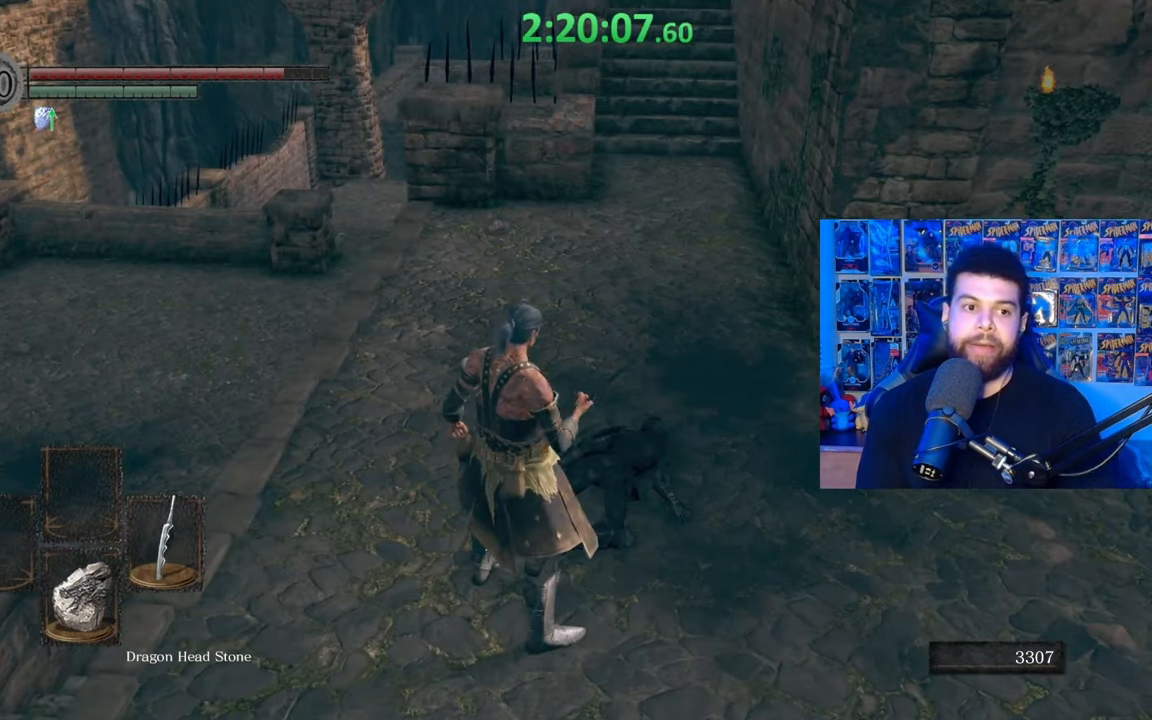
{"buttons": [], "left_stick": "up", "right_stick": "center", "events": [[17, "right_stick", "down-right"], [117, "right_stick", "center"], [350, "B", "up"]]}
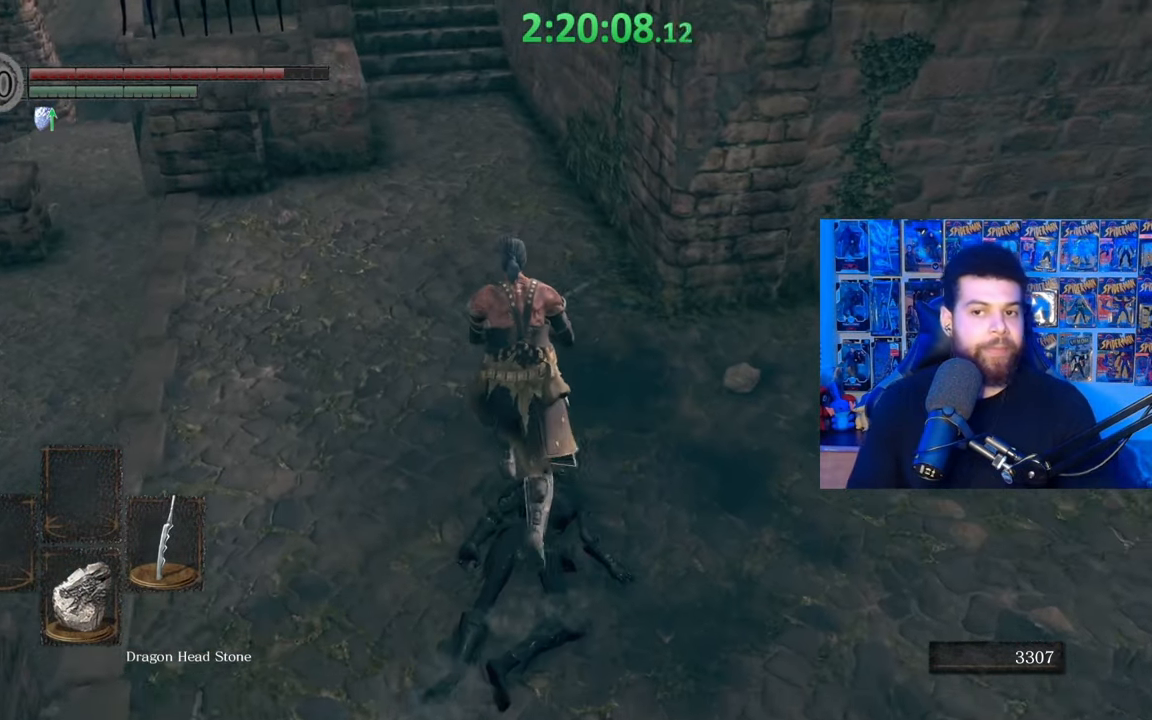
{"buttons": [], "left_stick": "up", "right_stick": "center", "events": []}
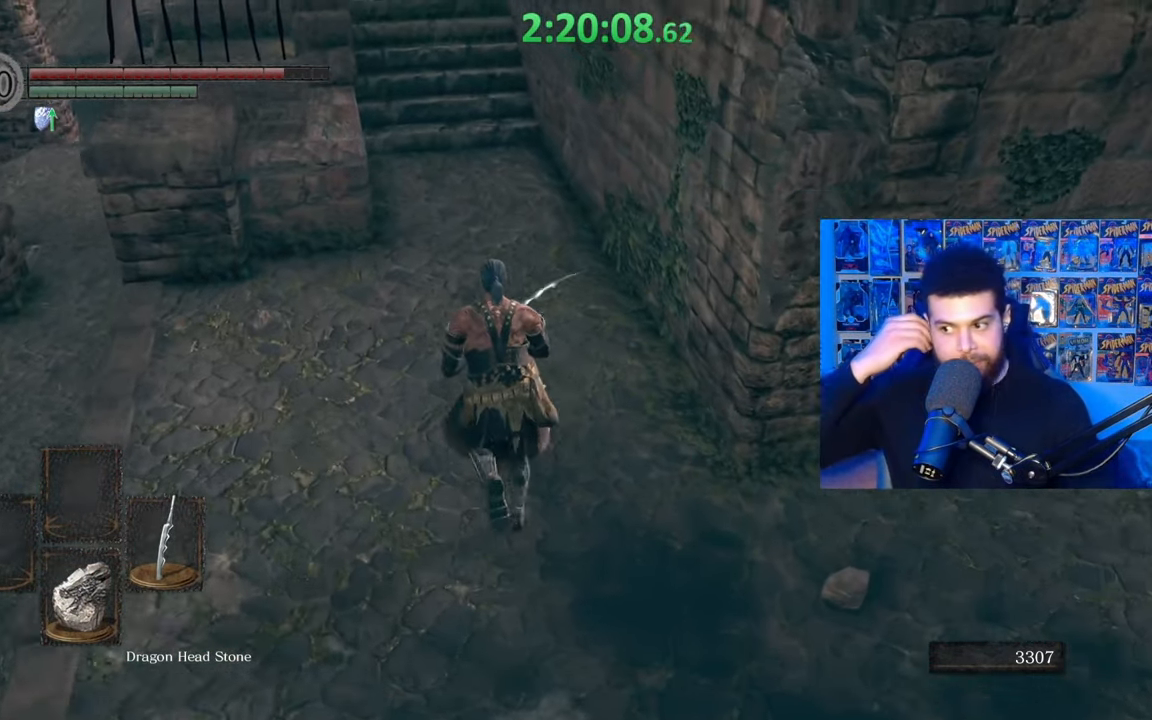
{"buttons": [], "left_stick": "up", "right_stick": "center", "events": []}
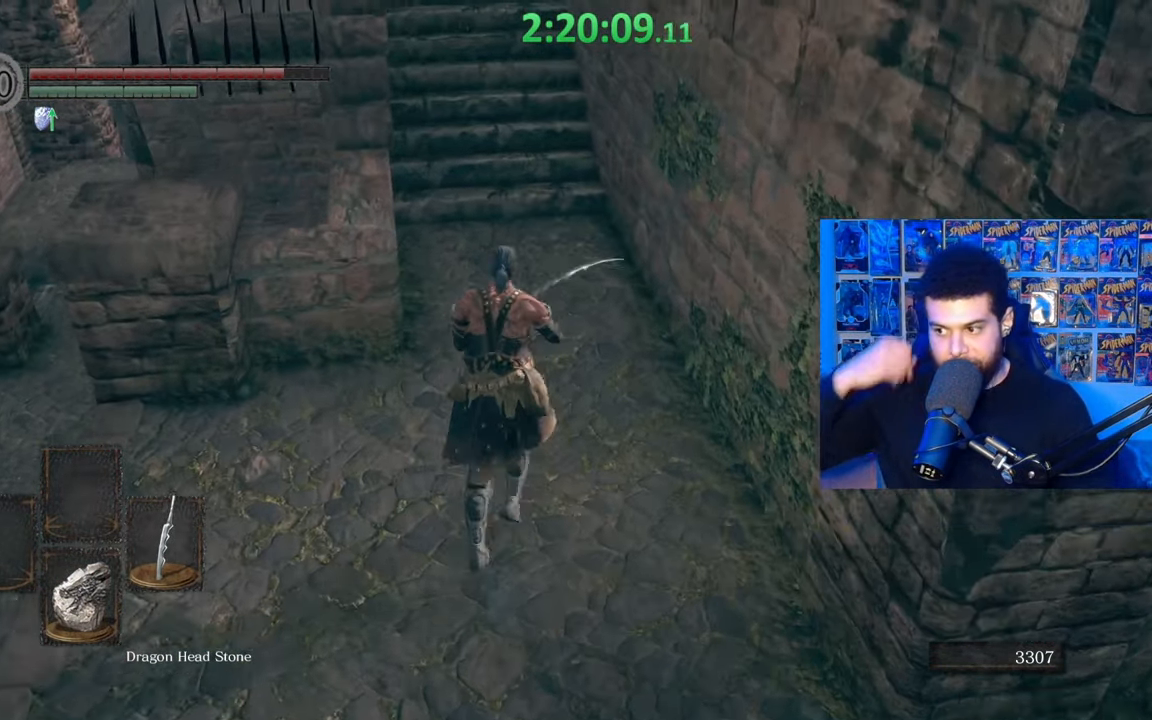
{"buttons": [], "left_stick": "up", "right_stick": "center", "events": []}
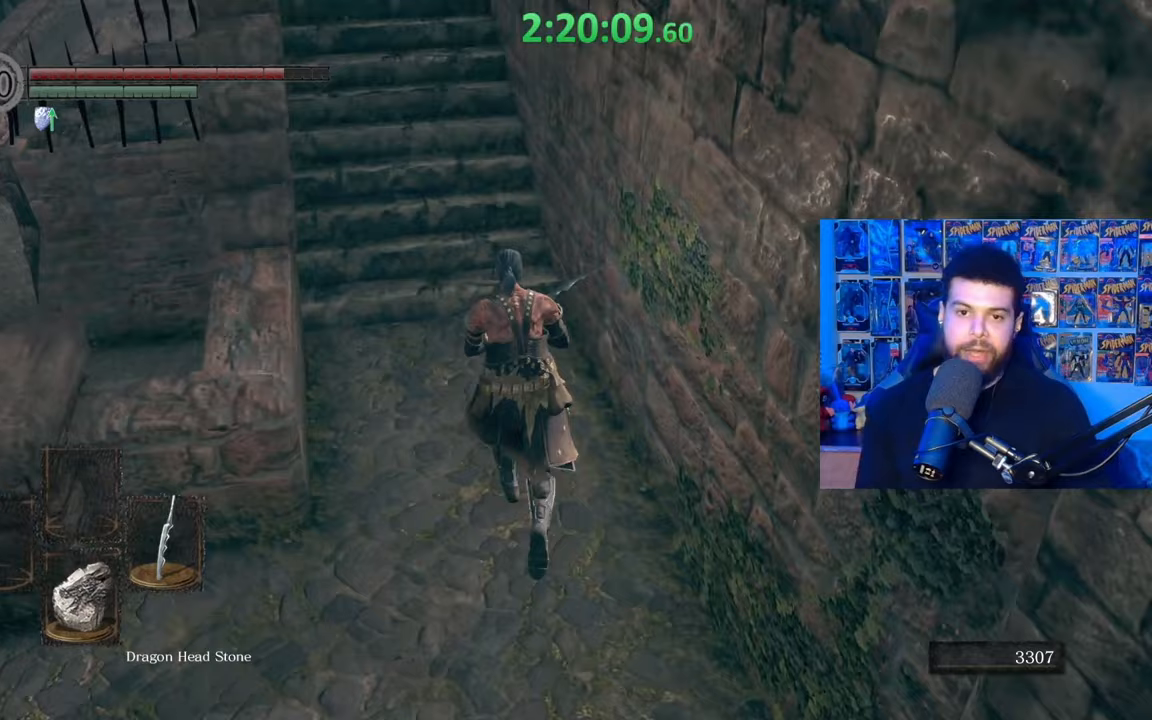
{"buttons": ["B"], "left_stick": "up-left", "right_stick": "center", "events": [[167, "right_stick", "up-right"], [217, "left_stick", "up-left"], [250, "right_stick", "center"], [317, "B", "down"]]}
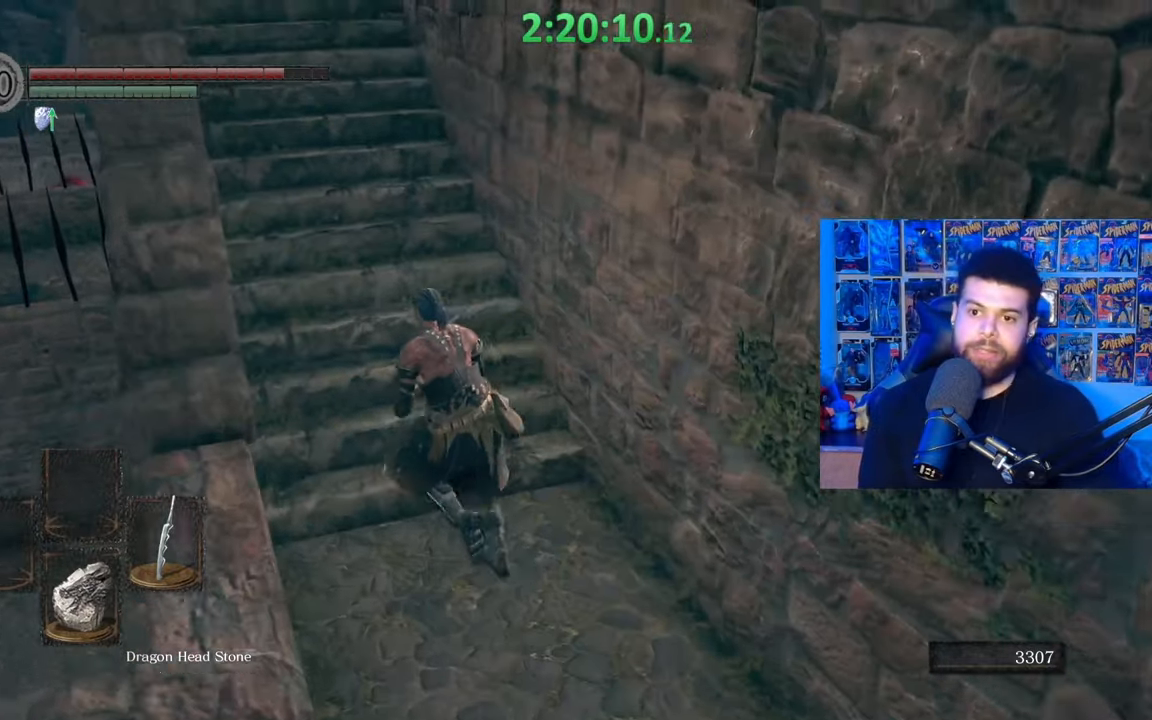
{"buttons": ["B"], "left_stick": "up", "right_stick": "center", "events": [[67, "left_stick", "up"], [150, "right_stick", "down-right"], [217, "right_stick", "center"], [367, "right_stick", "up"], [450, "right_stick", "center"]]}
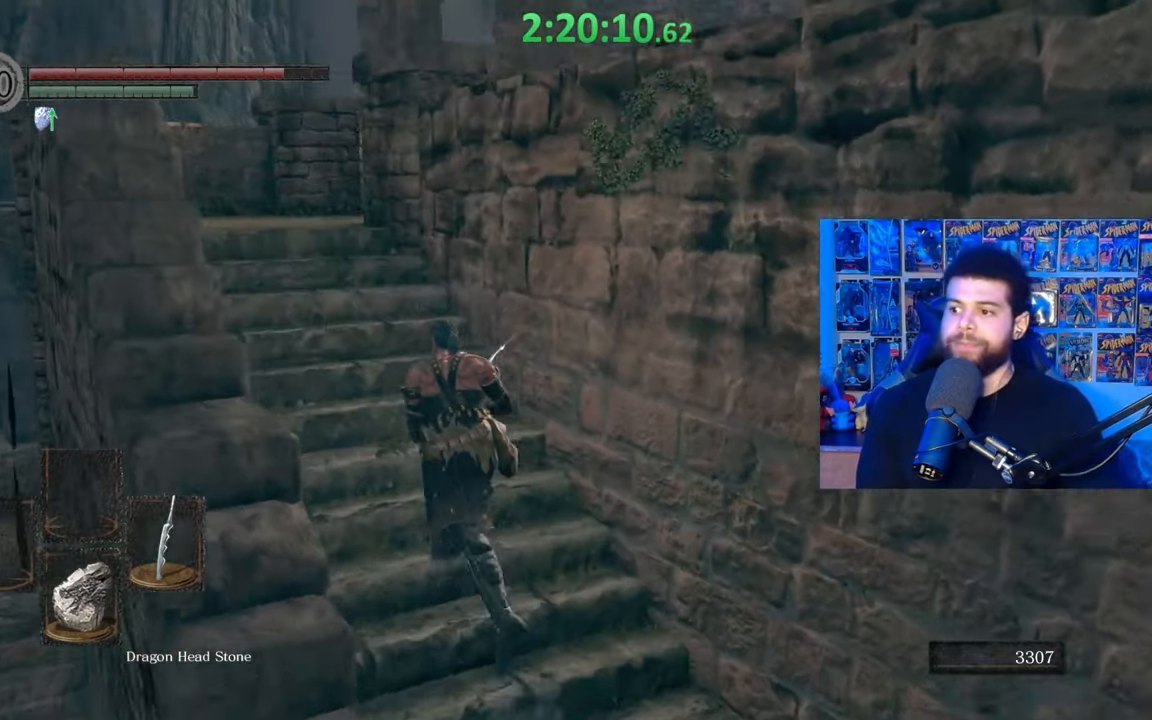
{"buttons": ["B"], "left_stick": "up", "right_stick": "center", "events": [[200, "right_stick", "down-left"], [267, "right_stick", "center"]]}
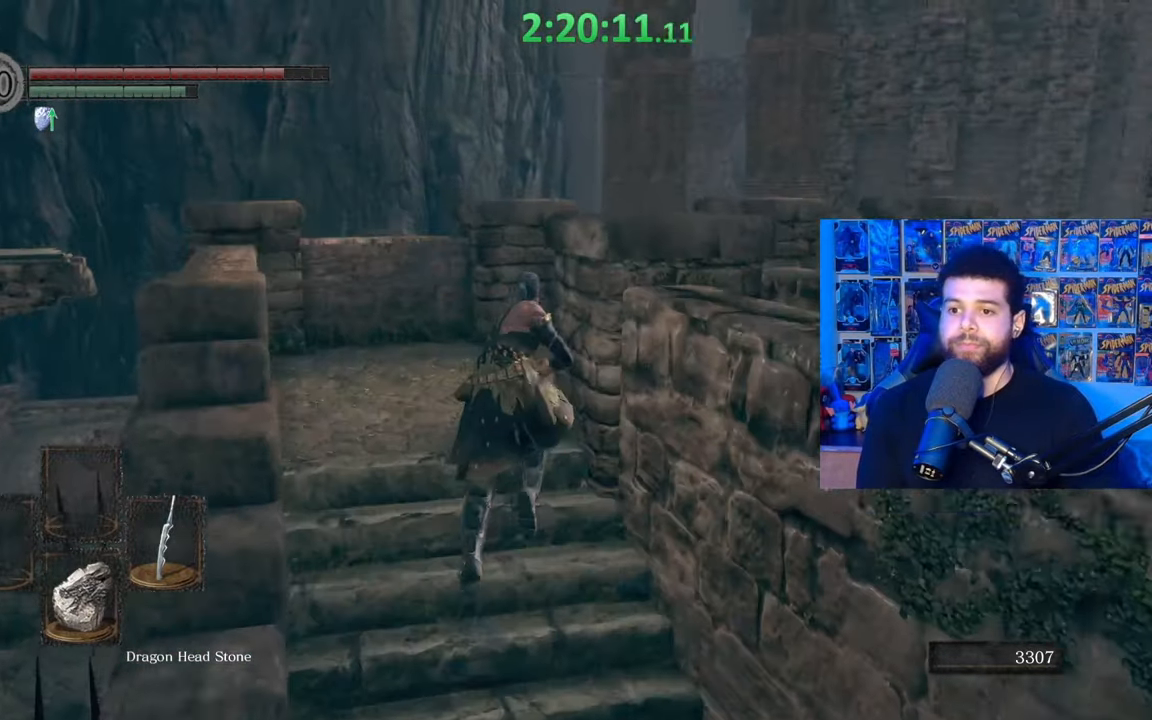
{"buttons": [], "left_stick": "up", "right_stick": "center", "events": [[200, "right_stick", "down-right"], [317, "right_stick", "center"], [467, "B", "up"]]}
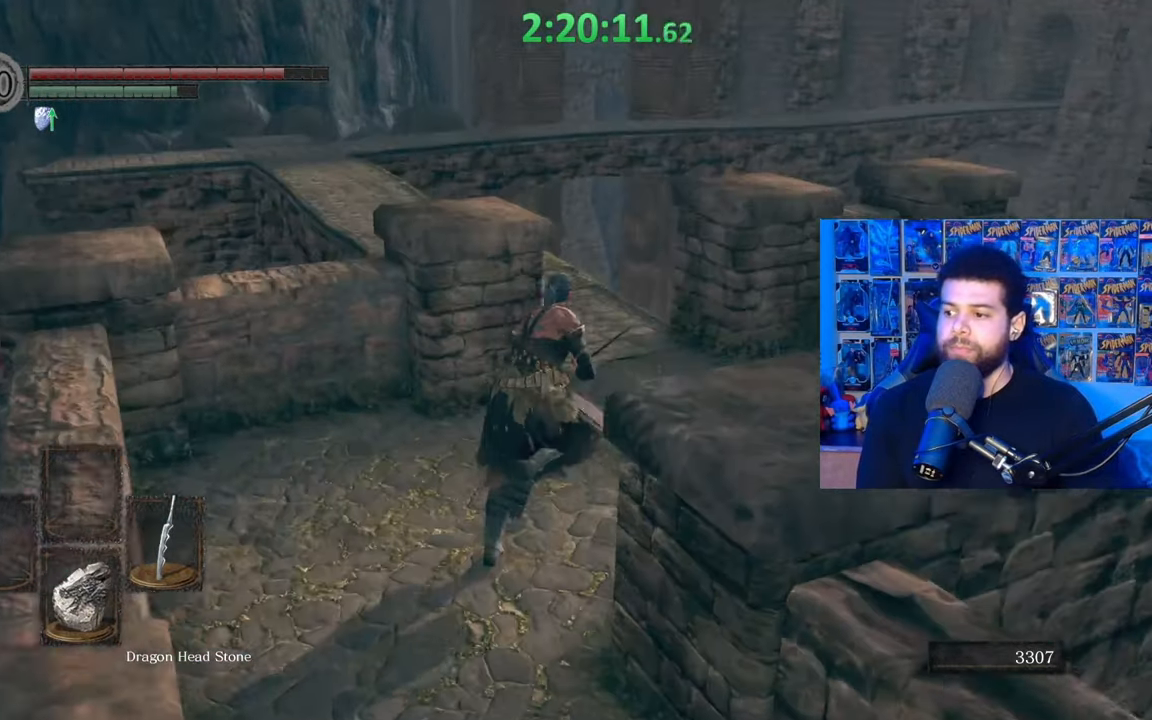
{"buttons": ["B"], "left_stick": "up-right", "right_stick": "center", "events": [[17, "left_stick", "up-right"], [117, "right_stick", "down-left"], [267, "right_stick", "center"], [350, "B", "down"]]}
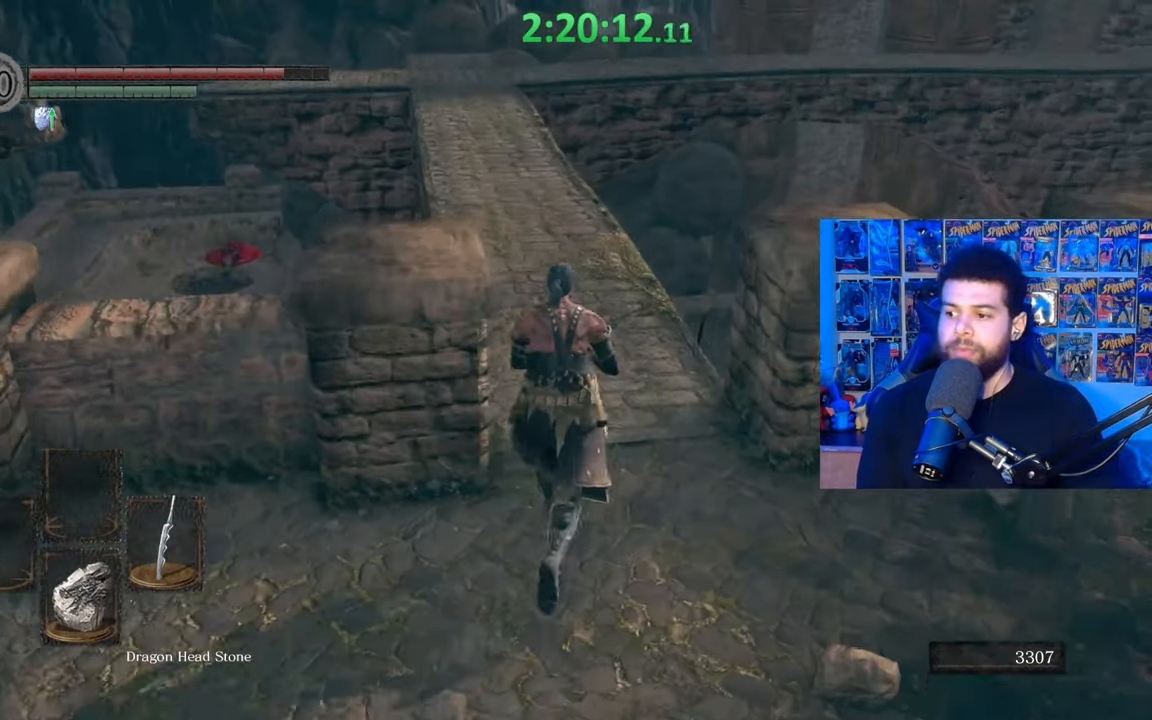
{"buttons": ["B"], "left_stick": "up", "right_stick": "center", "events": [[150, "left_stick", "up"], [367, "right_stick", "up"], [467, "right_stick", "center"]]}
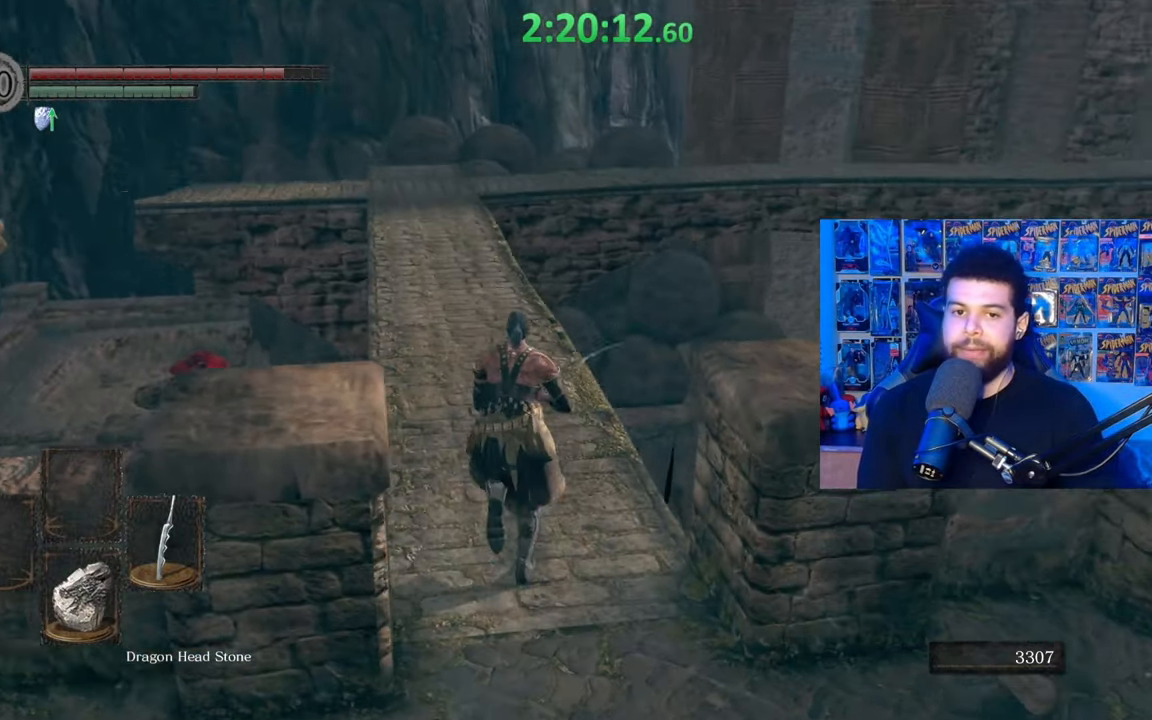
{"buttons": ["B"], "left_stick": "up", "right_stick": "center", "events": [[317, "B", "up"], [417, "B", "down"]]}
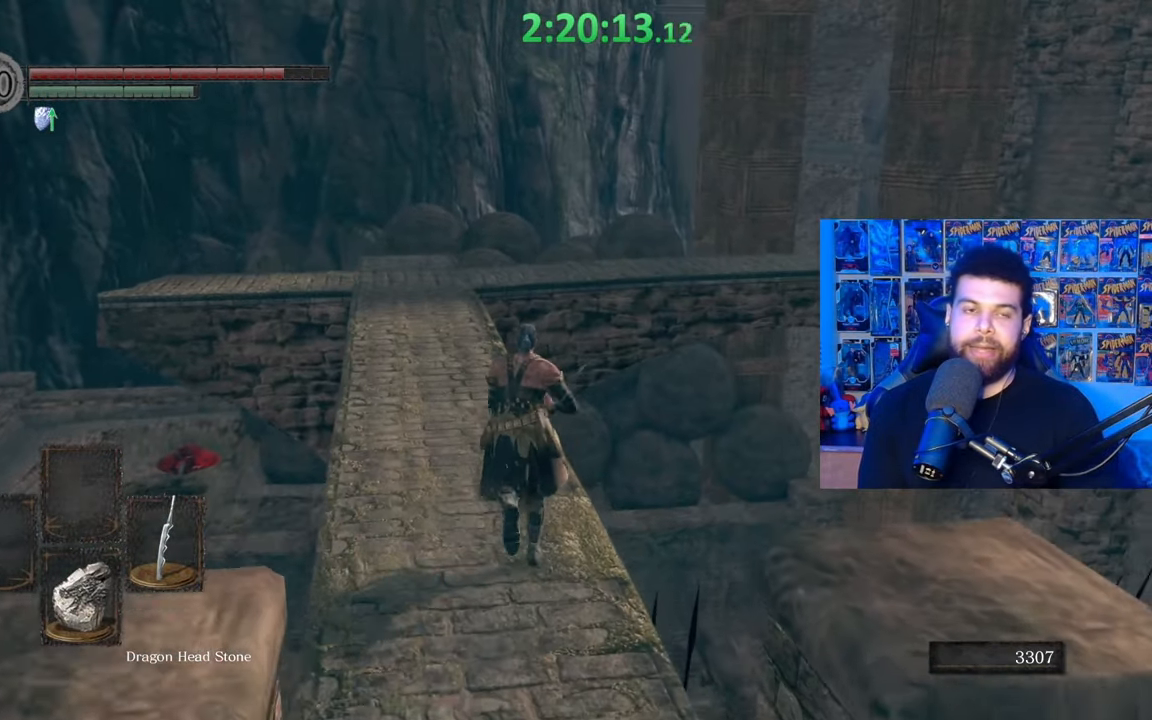
{"buttons": ["B"], "left_stick": "up-left", "right_stick": "down-right", "events": [[300, "left_stick", "up-left"], [467, "right_stick", "down-right"]]}
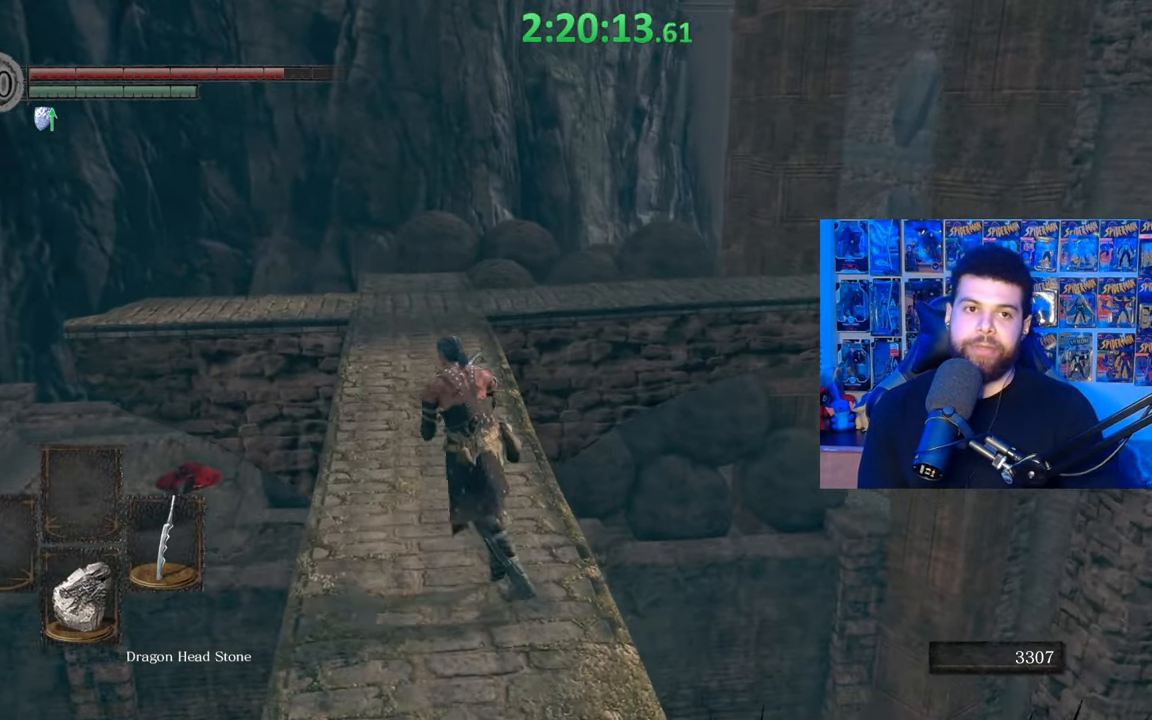
{"buttons": ["B"], "left_stick": "up", "right_stick": "down-right", "events": [[17, "left_stick", "up"]]}
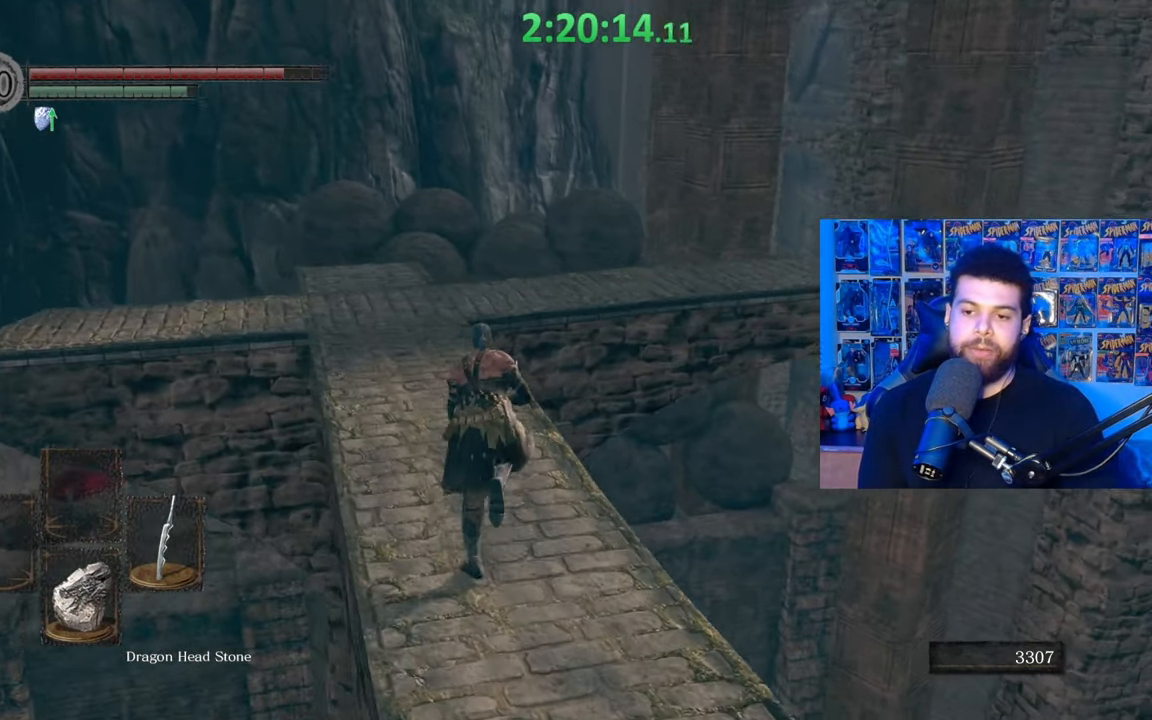
{"buttons": ["B"], "left_stick": "up-left", "right_stick": "down-right", "events": [[267, "left_stick", "up-left"]]}
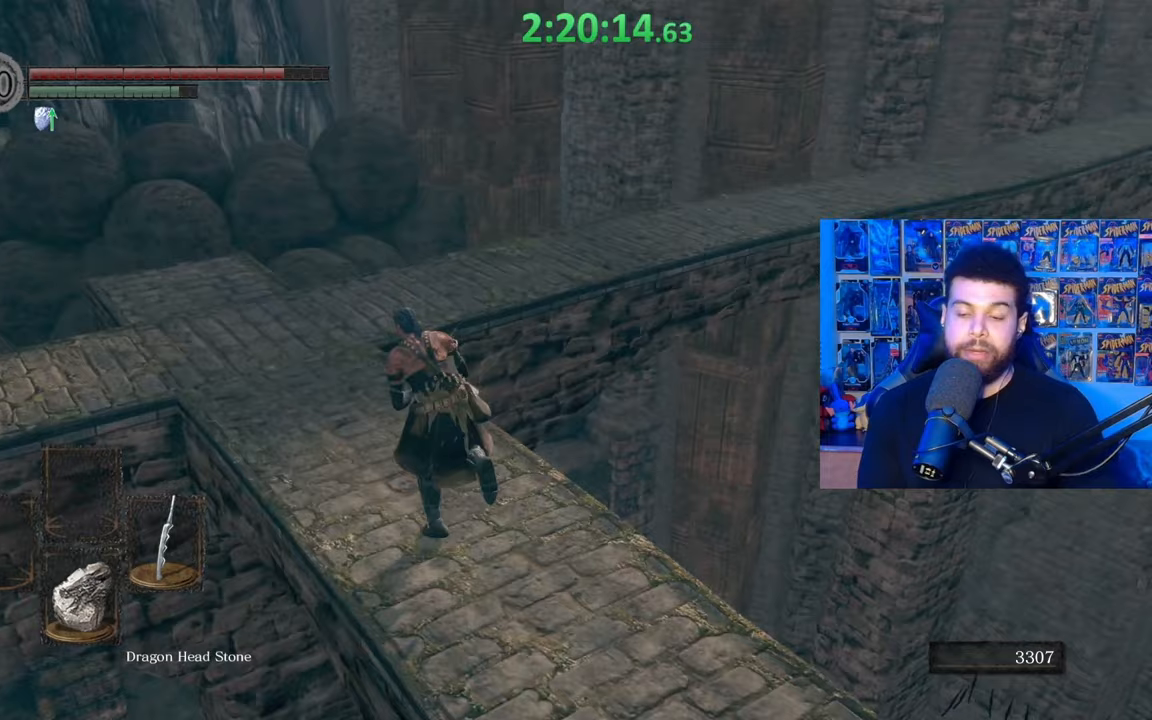
{"buttons": ["B"], "left_stick": "up", "right_stick": "down-right", "events": [[467, "left_stick", "up"]]}
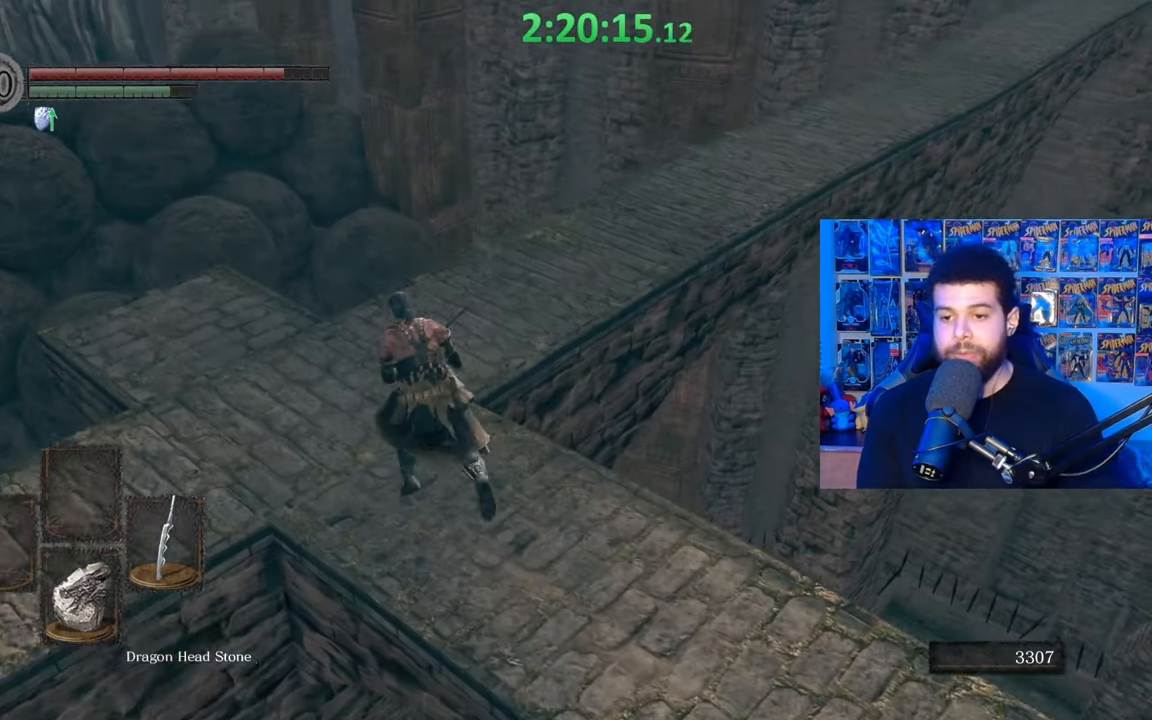
{"buttons": ["B"], "left_stick": "up", "right_stick": "center", "events": [[167, "right_stick", "right"], [467, "right_stick", "center"]]}
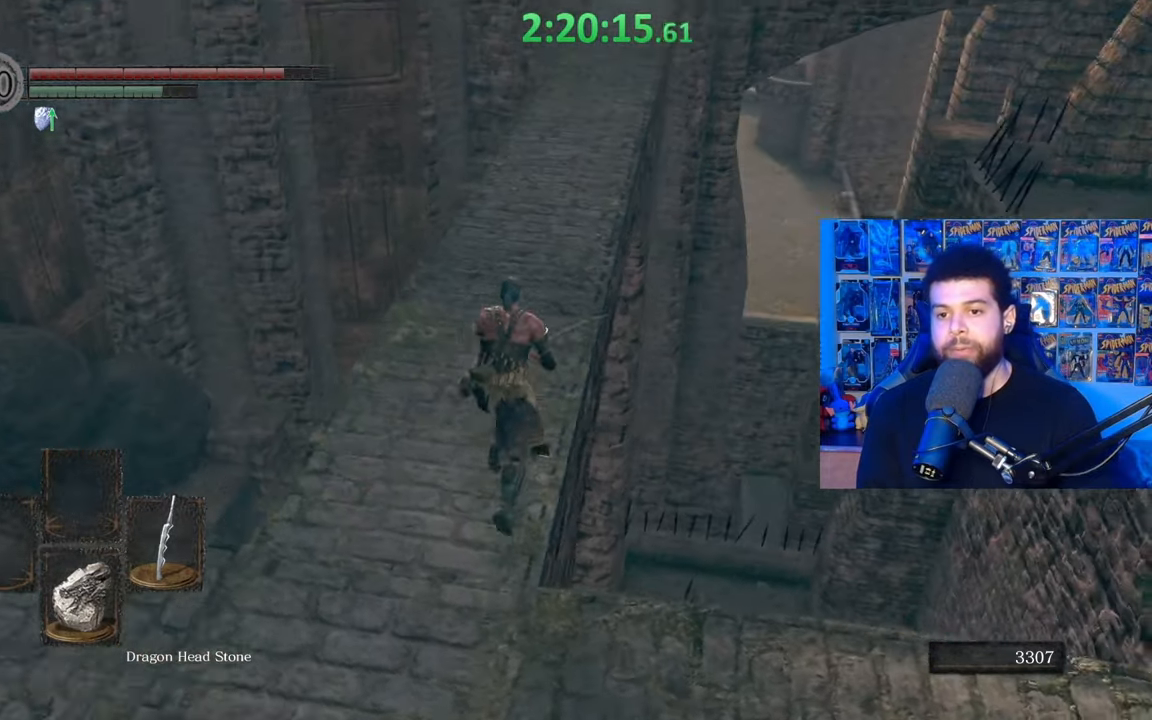
{"buttons": ["B"], "left_stick": "up", "right_stick": "center", "events": [[167, "right_stick", "up"], [267, "right_stick", "center"]]}
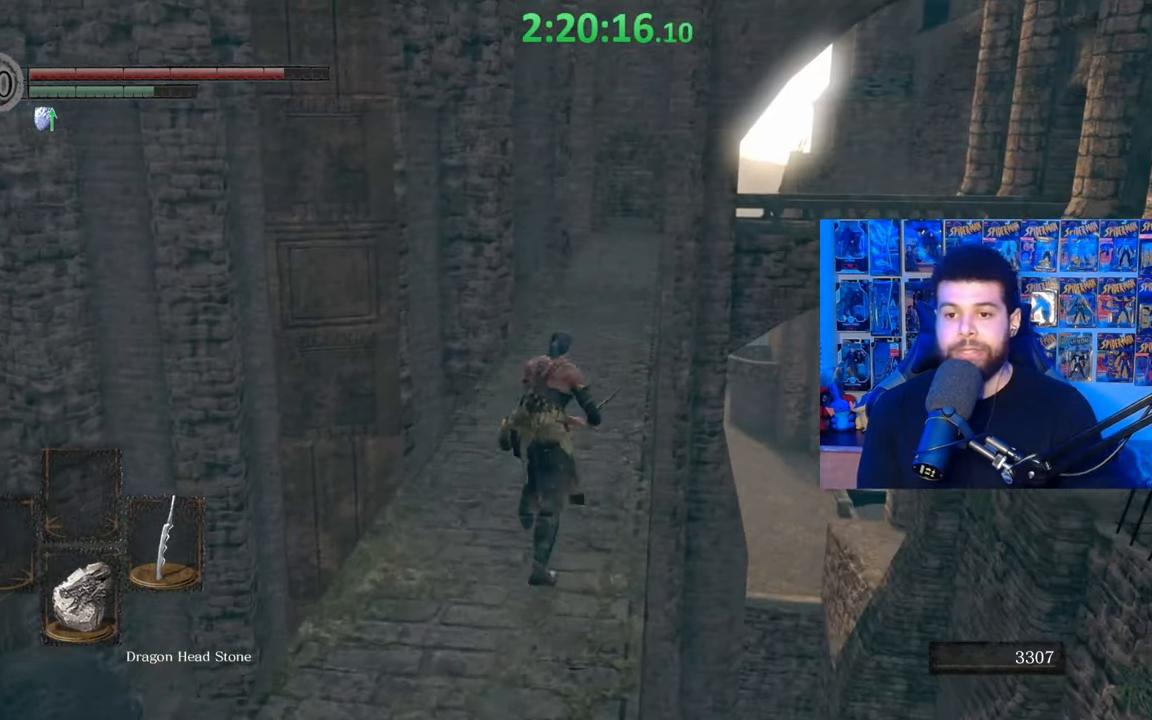
{"buttons": ["B"], "left_stick": "up", "right_stick": "center", "events": []}
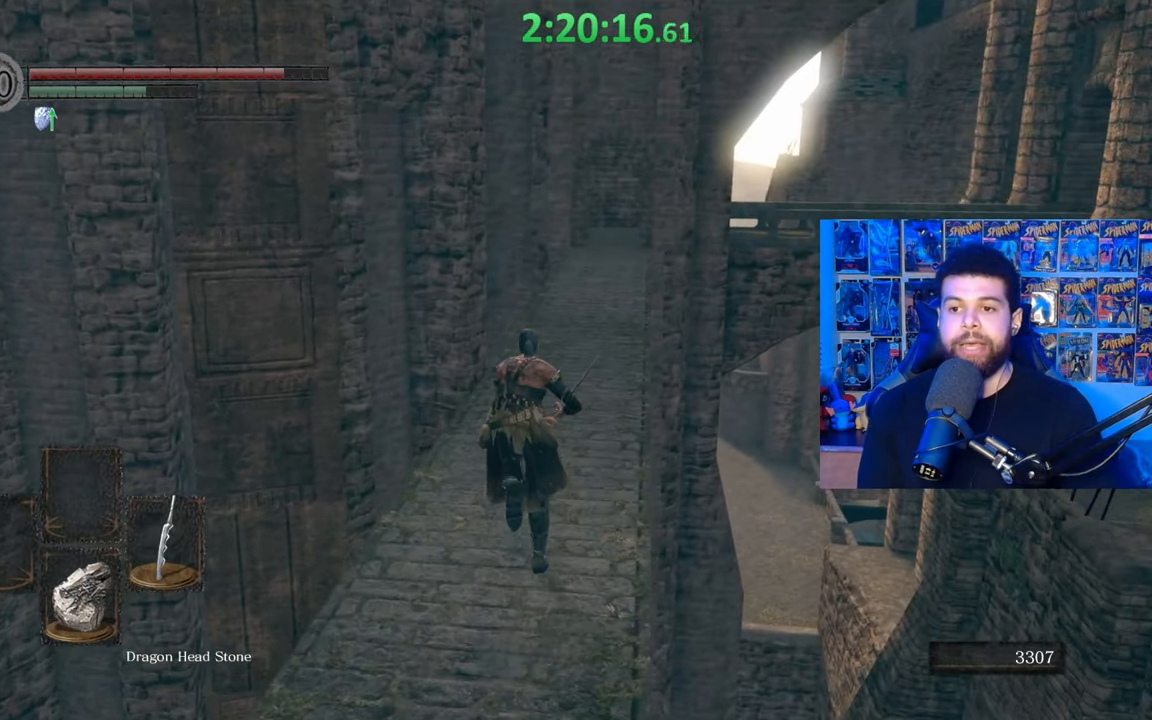
{"buttons": ["B"], "left_stick": "up", "right_stick": "center", "events": []}
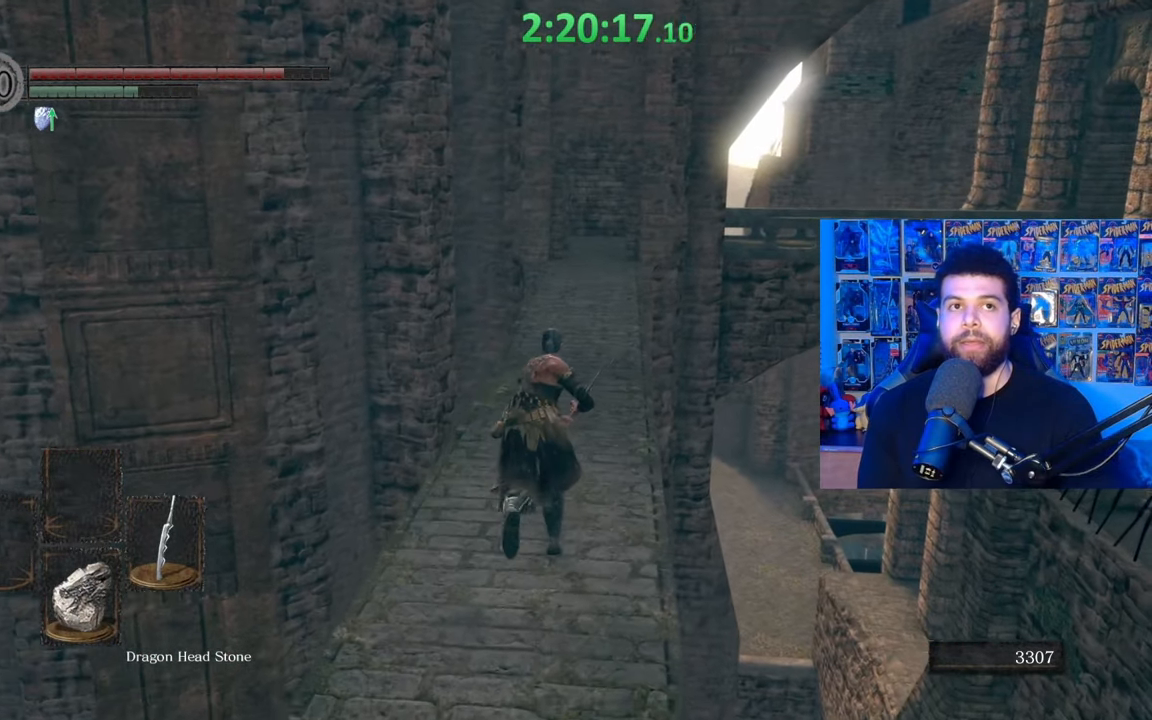
{"buttons": ["B"], "left_stick": "up", "right_stick": "center", "events": [[300, "B", "up"], [367, "B", "down"]]}
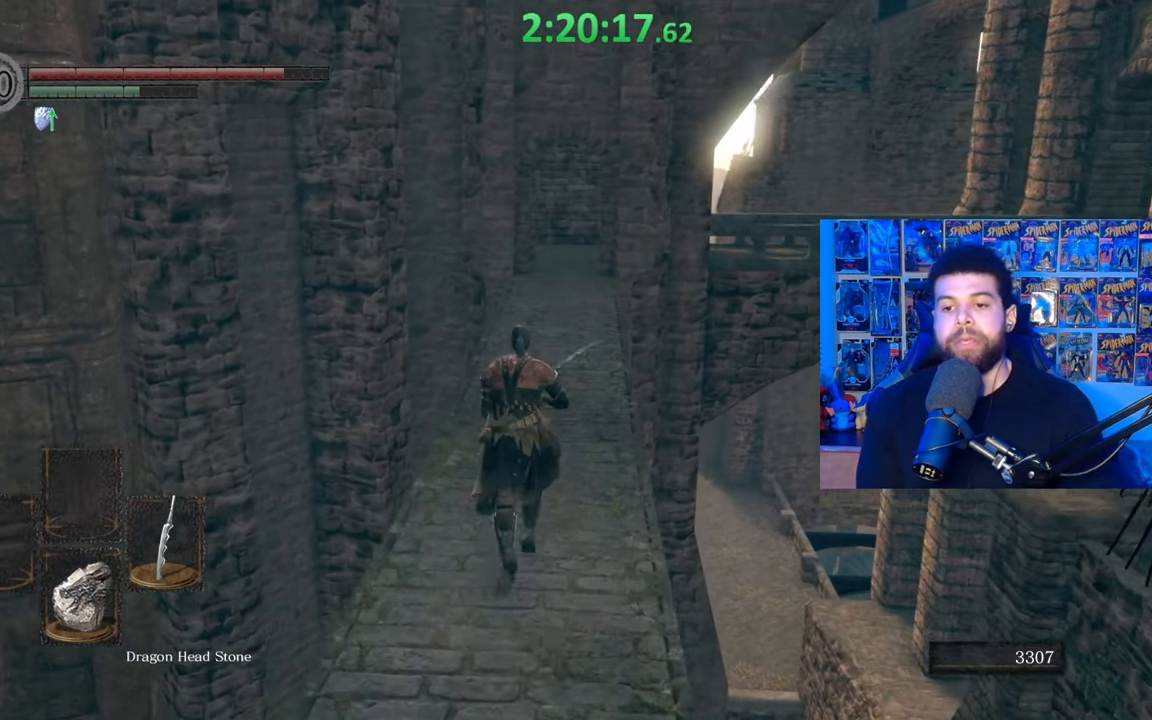
{"buttons": ["B"], "left_stick": "up", "right_stick": "up", "events": [[417, "right_stick", "up"]]}
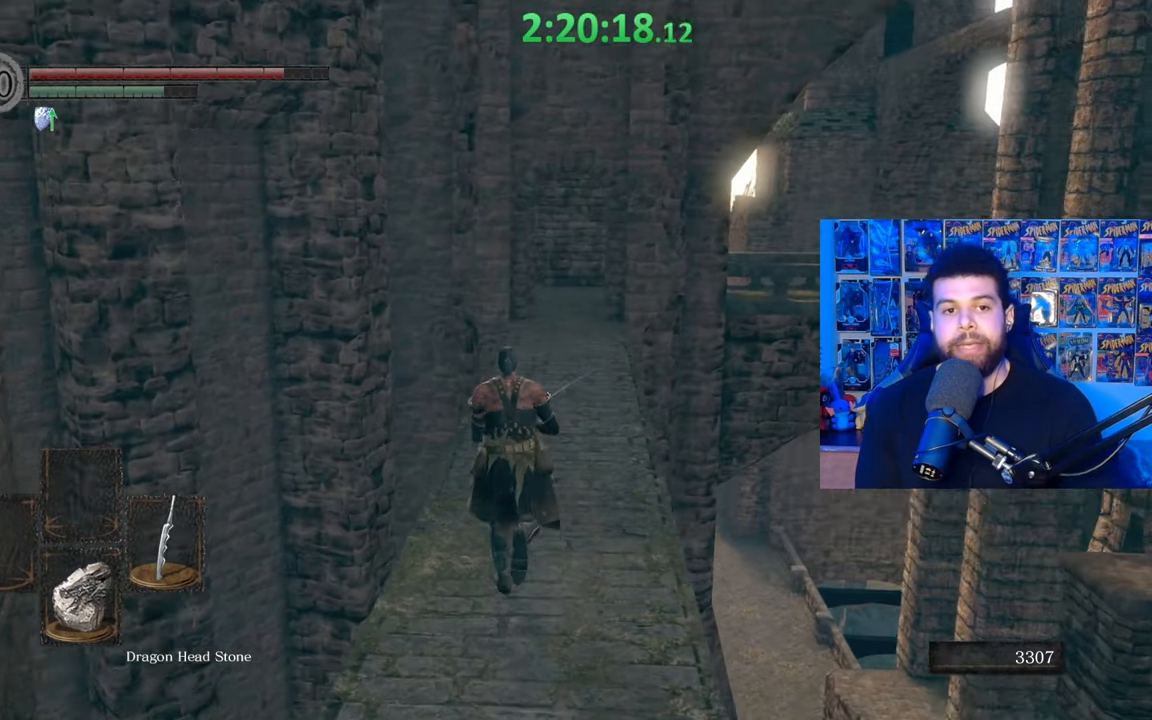
{"buttons": ["B"], "left_stick": "up", "right_stick": "center", "events": [[17, "right_stick", "center"]]}
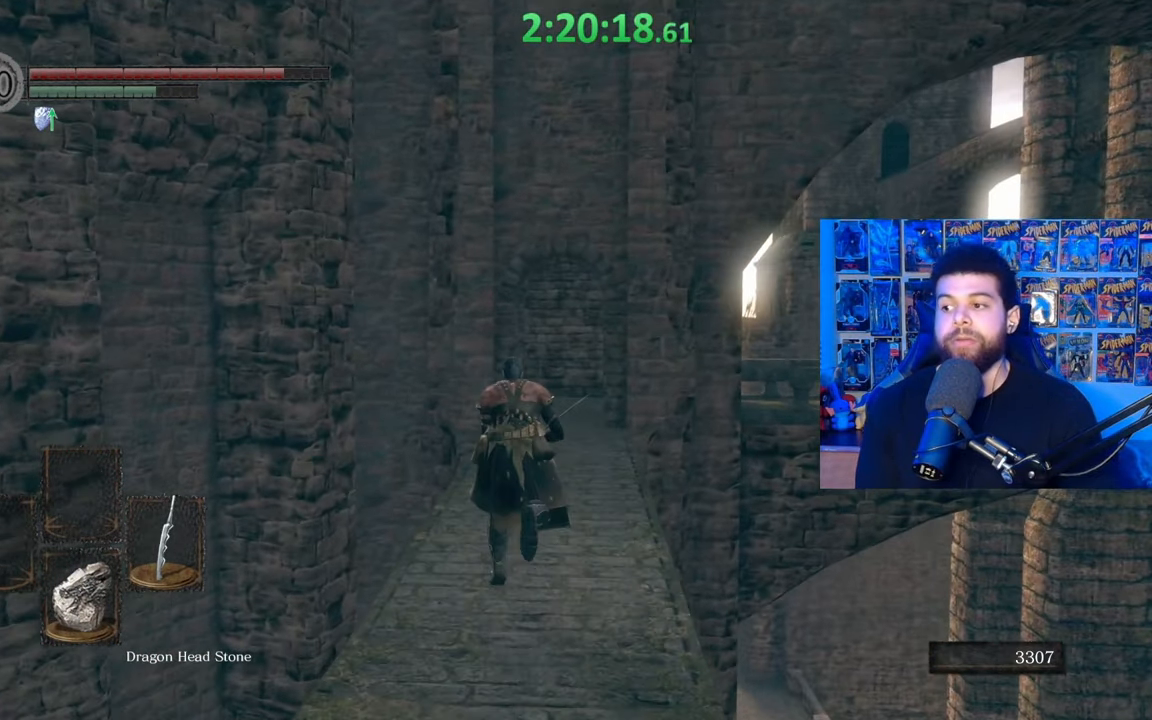
{"buttons": ["B"], "left_stick": "up", "right_stick": "center", "events": []}